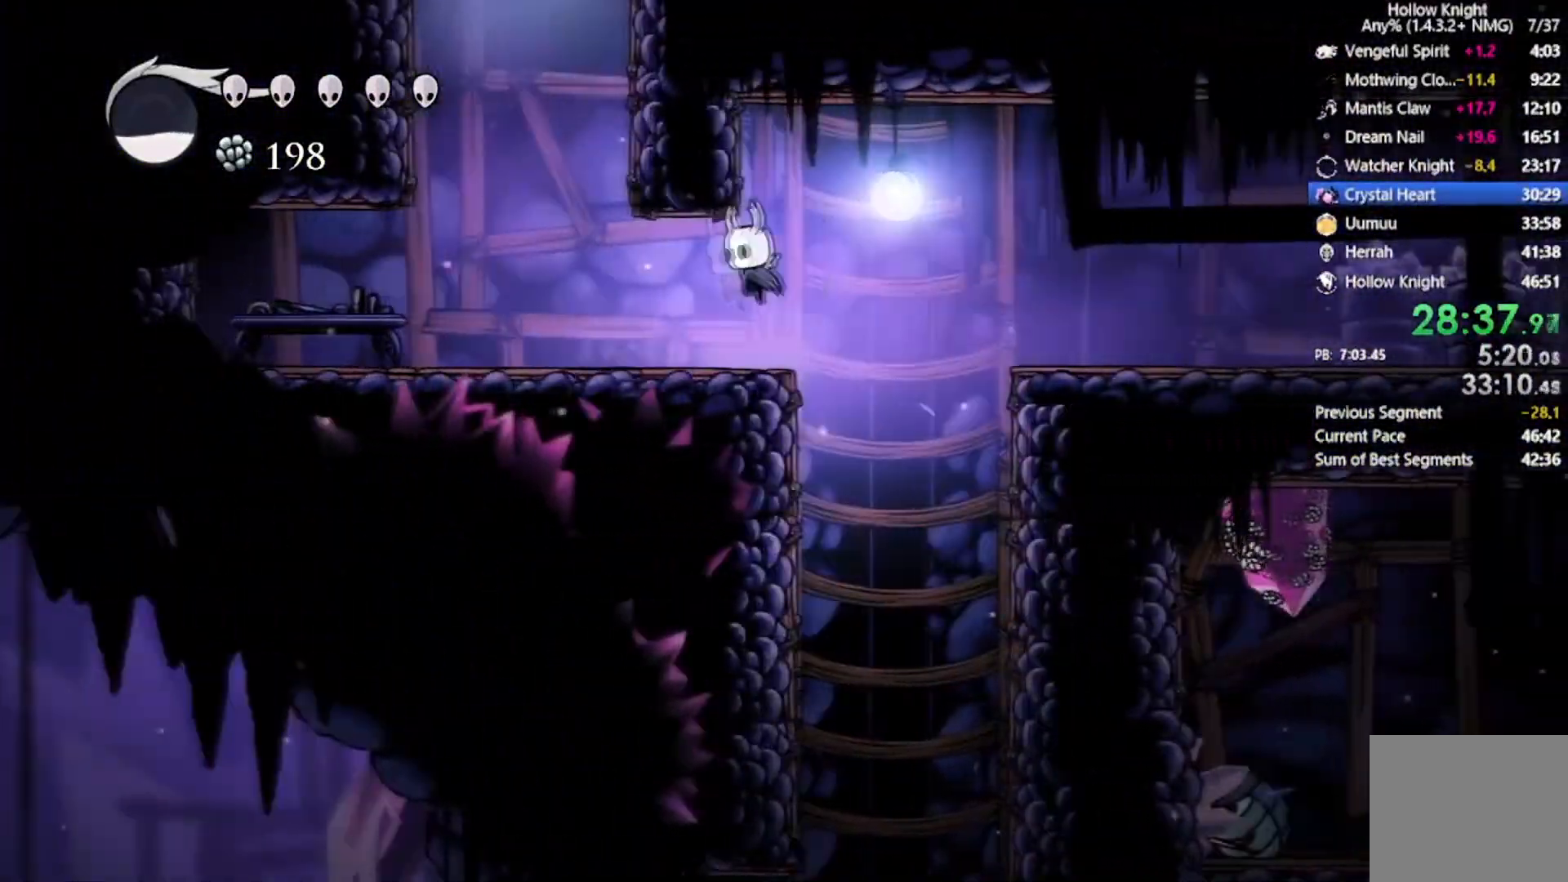
Gameplay with a controller (Xbox layout); each line is a JSON object with the inputs held at the frame after it. "events" lists button and stick changes between this image and that frame as [ms after this image, input, new state], when the widget could be followed in between. Not read: right_stick.
{"buttons": ["A", "DPAD_RIGHT"], "left_stick": "center", "events": [[33, "DPAD_DOWN", "down"], [367, "DPAD_DOWN", "up"], [400, "A", "down"], [467, "DPAD_LEFT", "up"], [467, "DPAD_RIGHT", "down"], [467, "DPAD_UP", "down"], [500, "DPAD_UP", "up"]]}
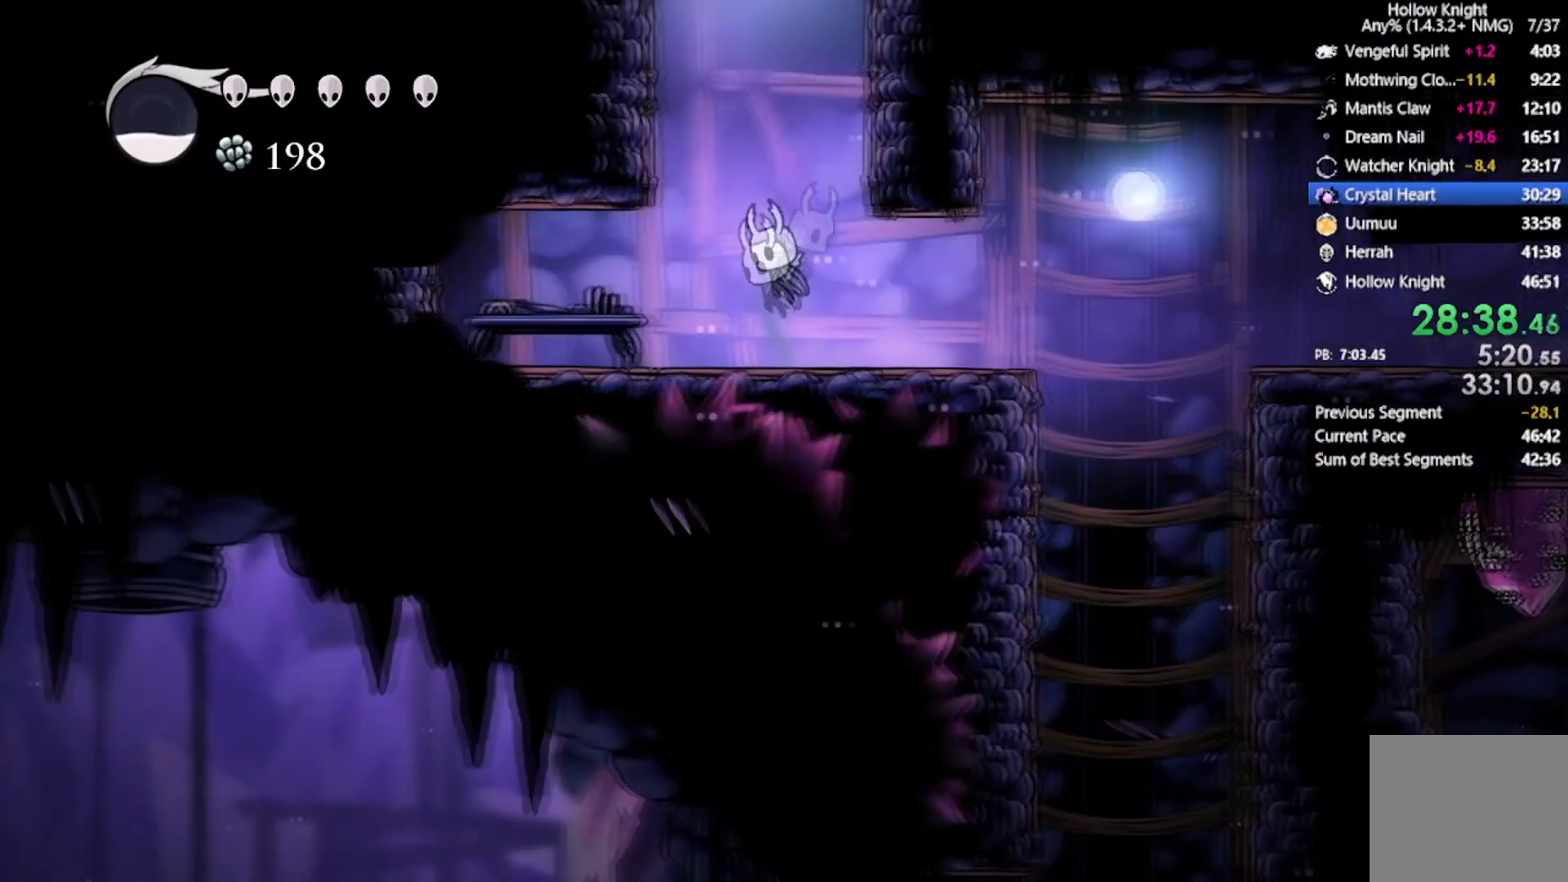
{"buttons": ["A", "DPAD_LEFT"], "left_stick": "center", "events": [[234, "A", "up"], [300, "A", "down"], [367, "DPAD_DOWN", "down"], [400, "DPAD_DOWN", "up"], [400, "DPAD_LEFT", "down"], [400, "DPAD_RIGHT", "up"]]}
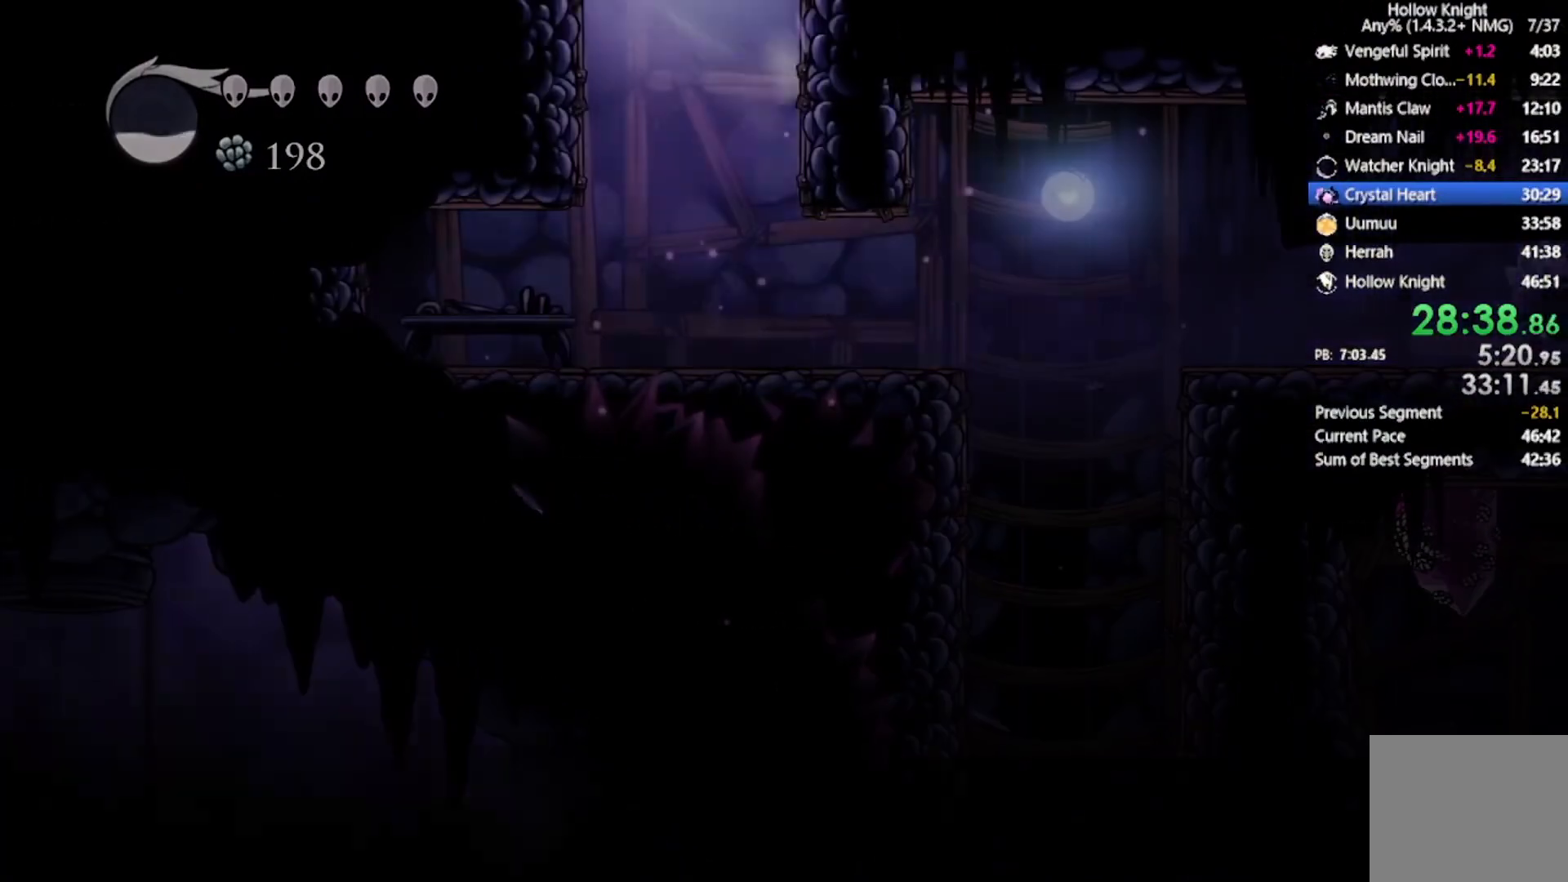
{"buttons": [], "left_stick": "center", "events": [[200, "A", "up"], [266, "DPAD_LEFT", "up"]]}
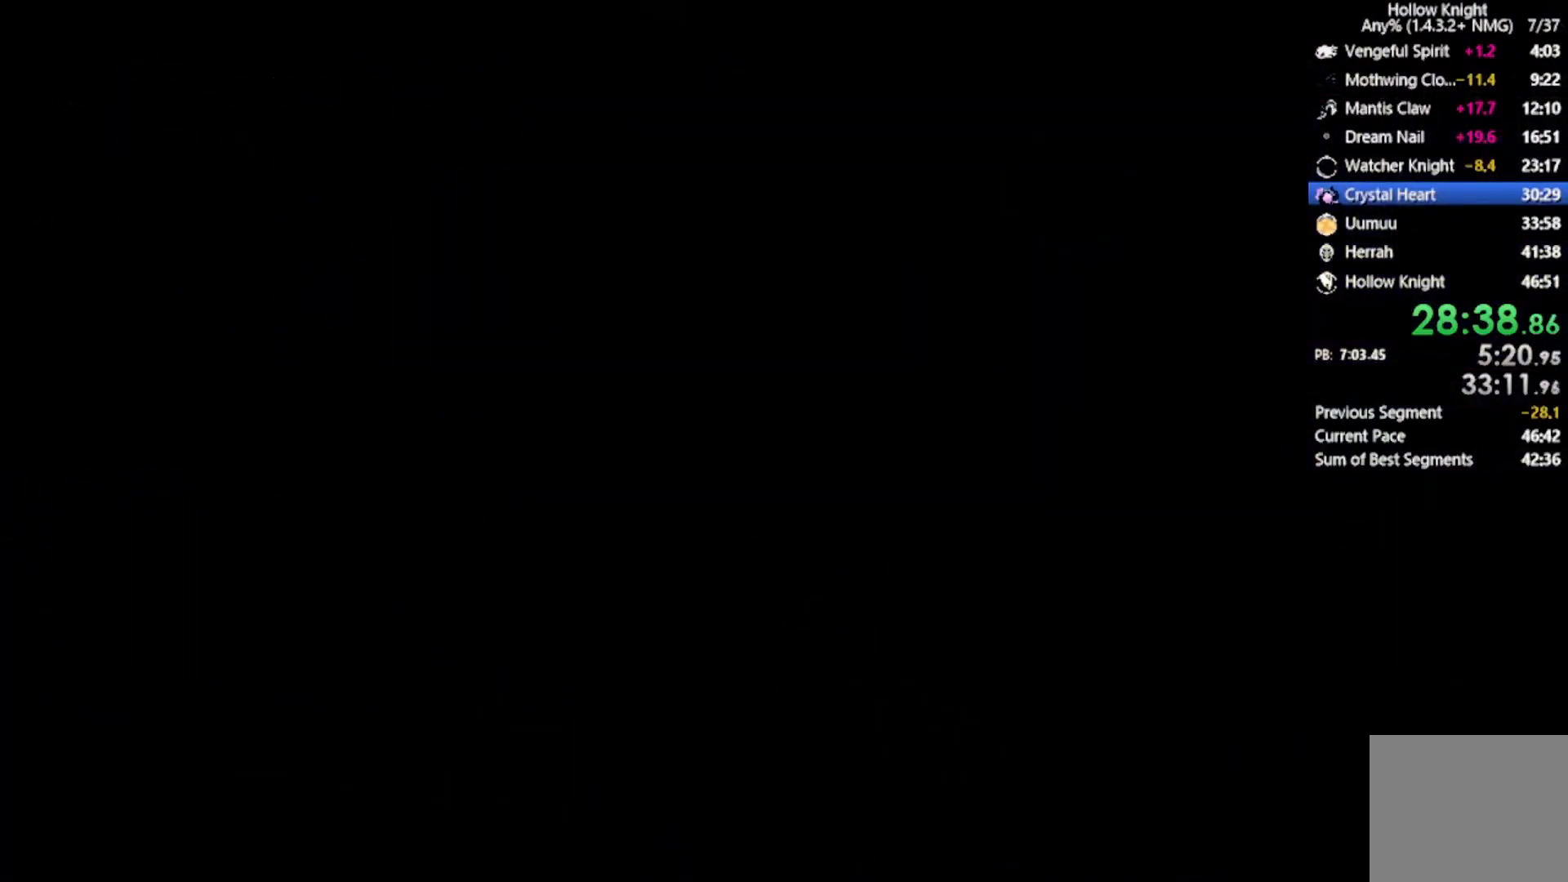
{"buttons": [], "left_stick": "center", "events": []}
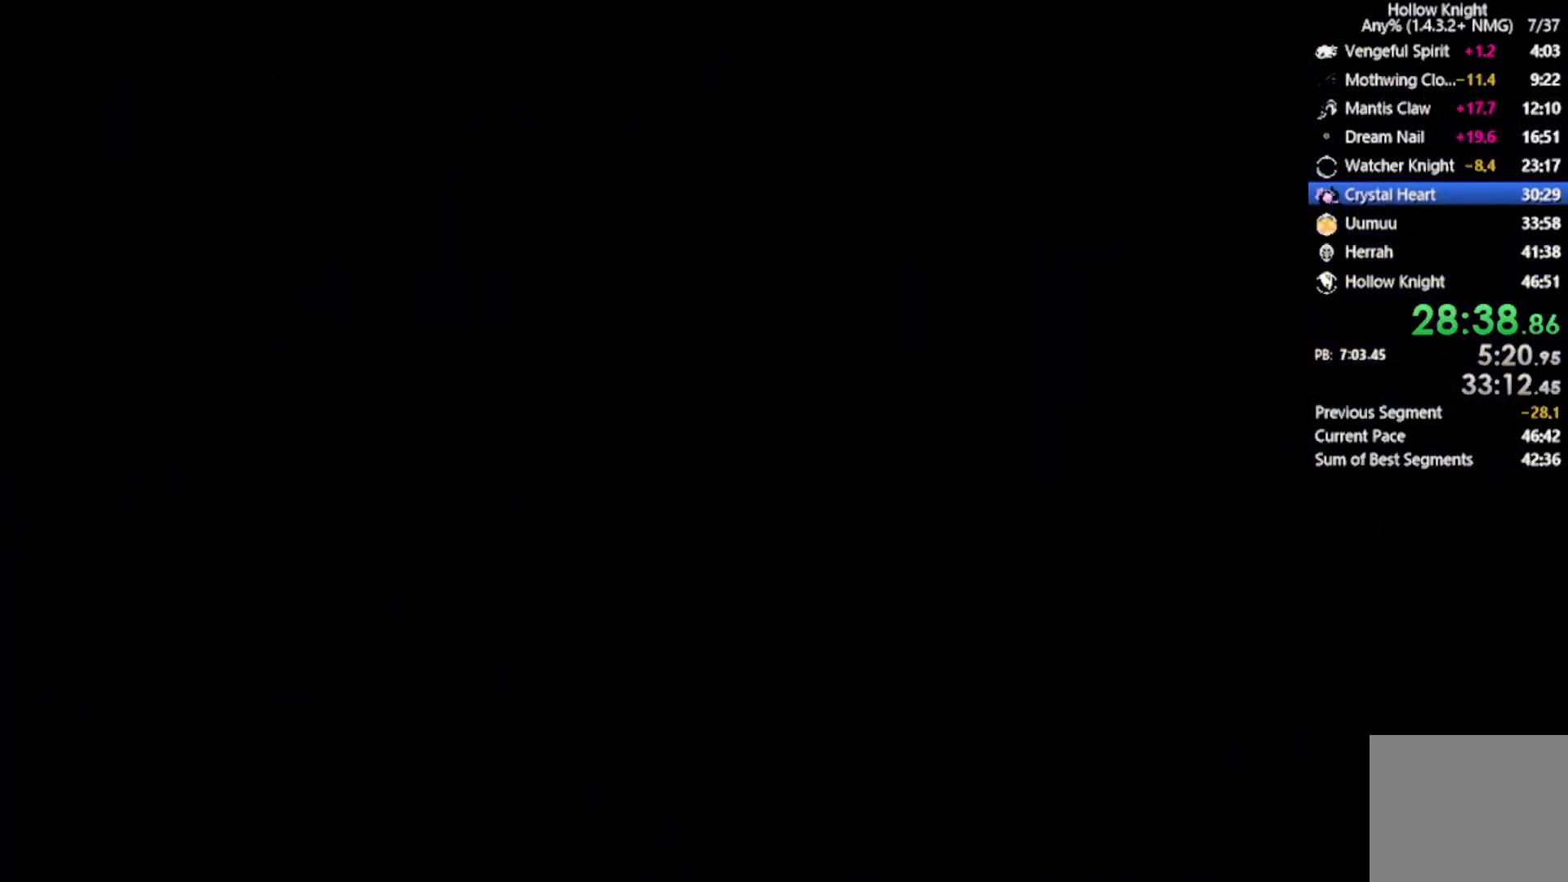
{"buttons": ["DPAD_LEFT"], "left_stick": "center", "events": [[266, "DPAD_LEFT", "down"]]}
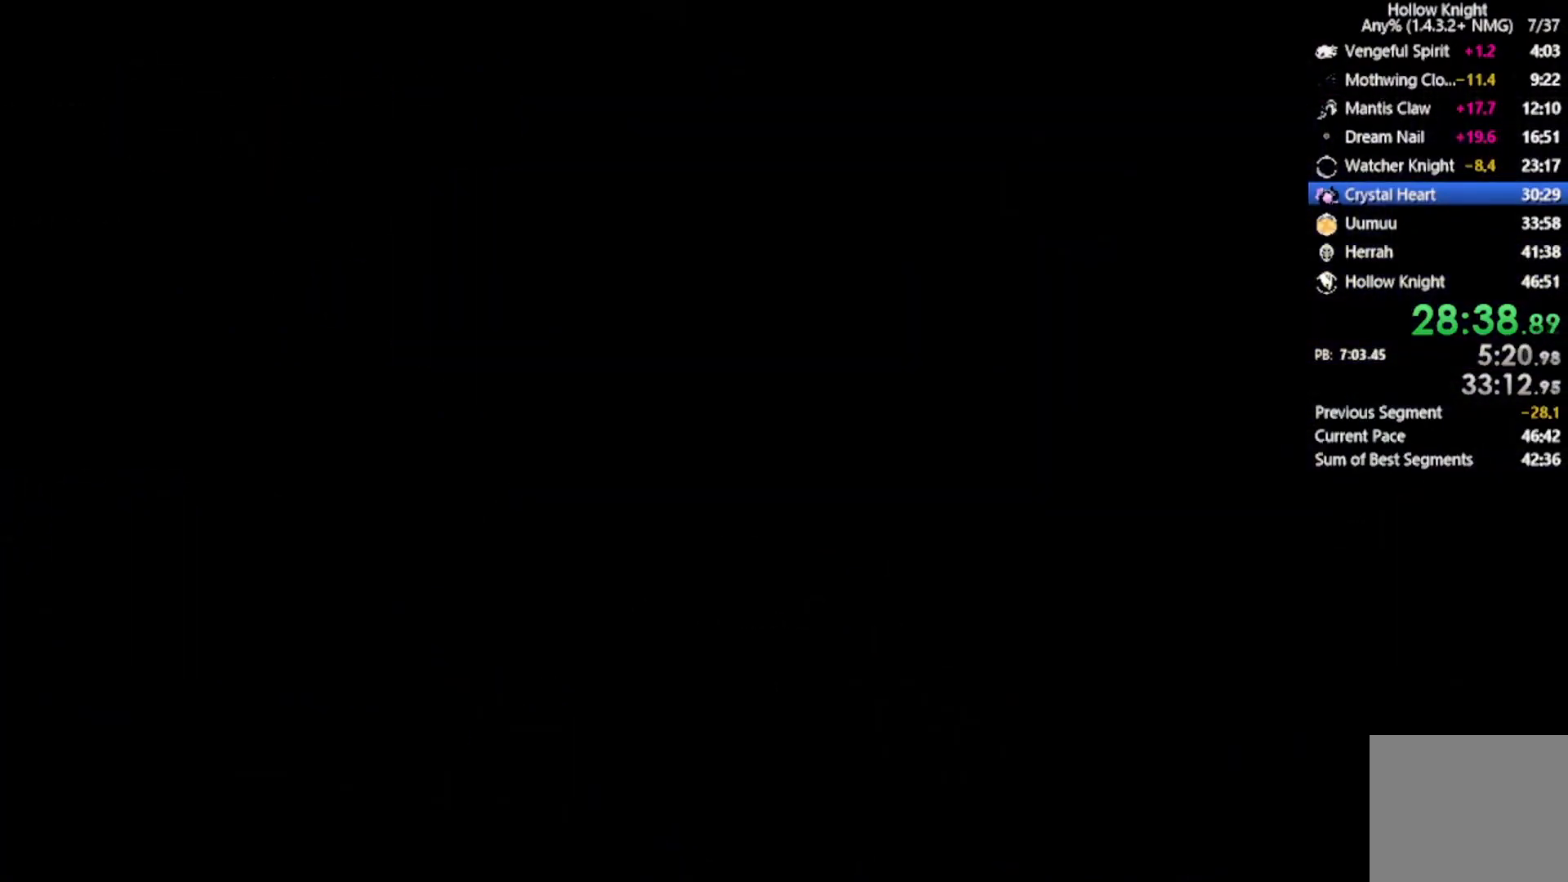
{"buttons": ["DPAD_LEFT"], "left_stick": "center", "events": []}
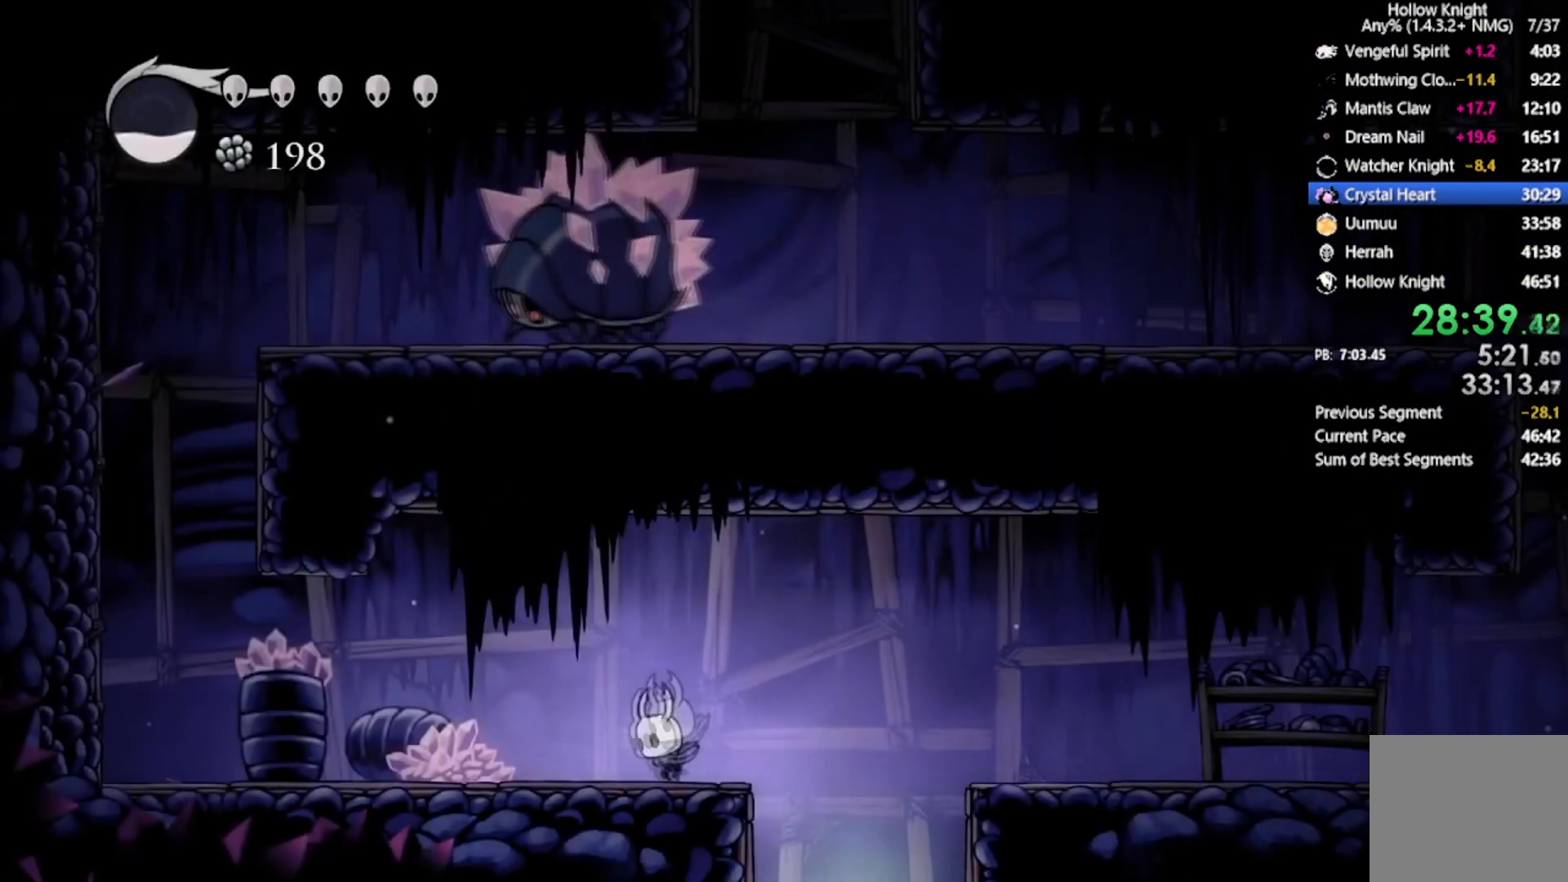
{"buttons": ["A", "R2", "DPAD_LEFT"], "left_stick": "center", "events": [[166, "A", "down"], [233, "R2", "down"]]}
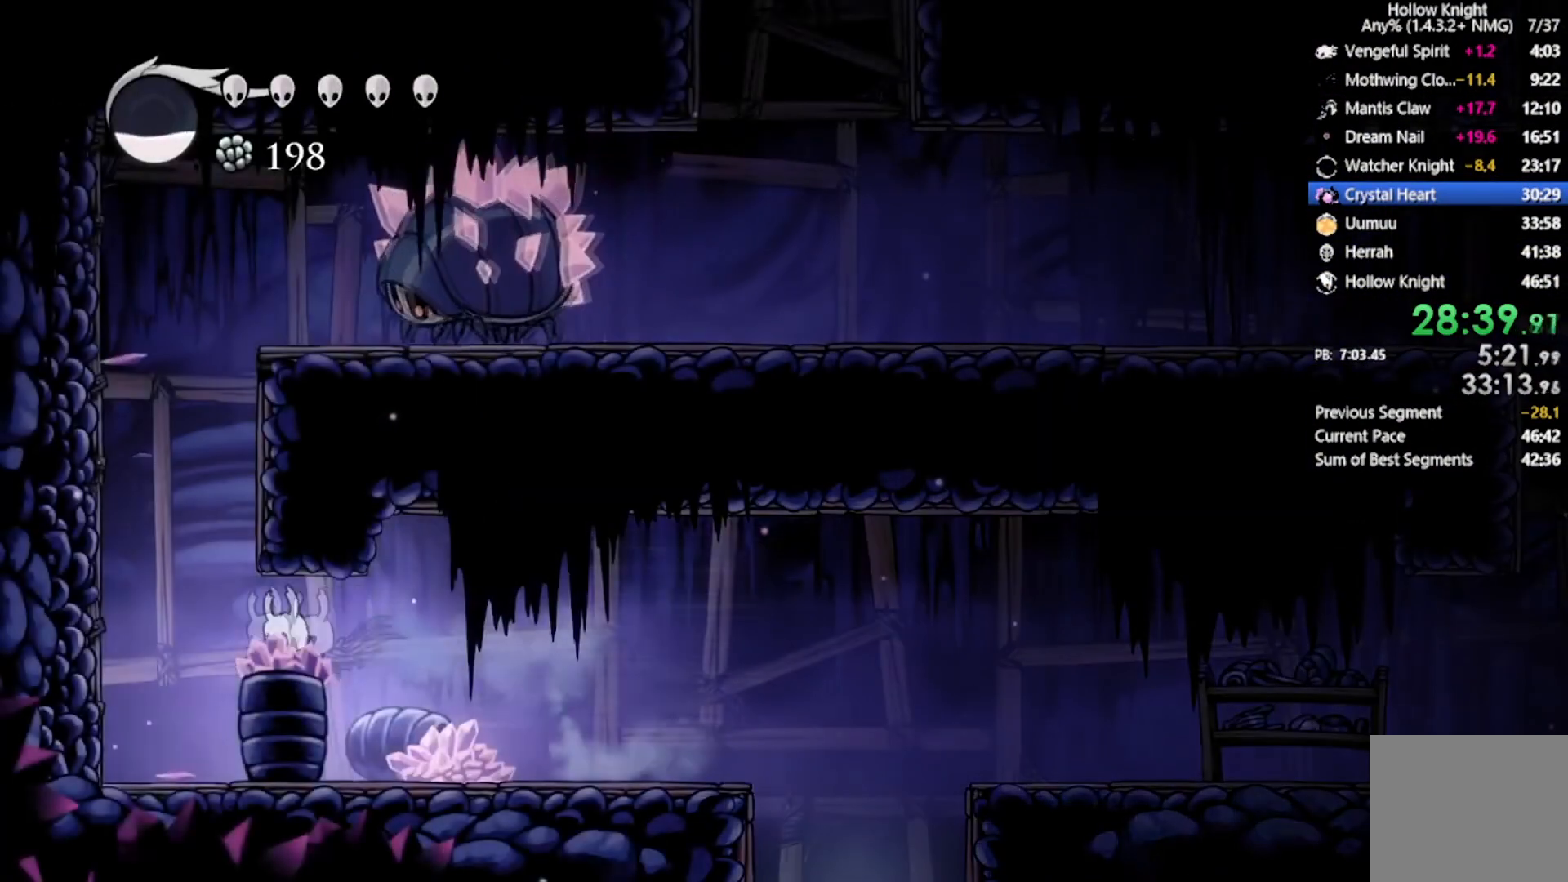
{"buttons": ["A", "DPAD_LEFT"], "left_stick": "center", "events": [[33, "A", "up"], [33, "R2", "up"], [267, "A", "down"]]}
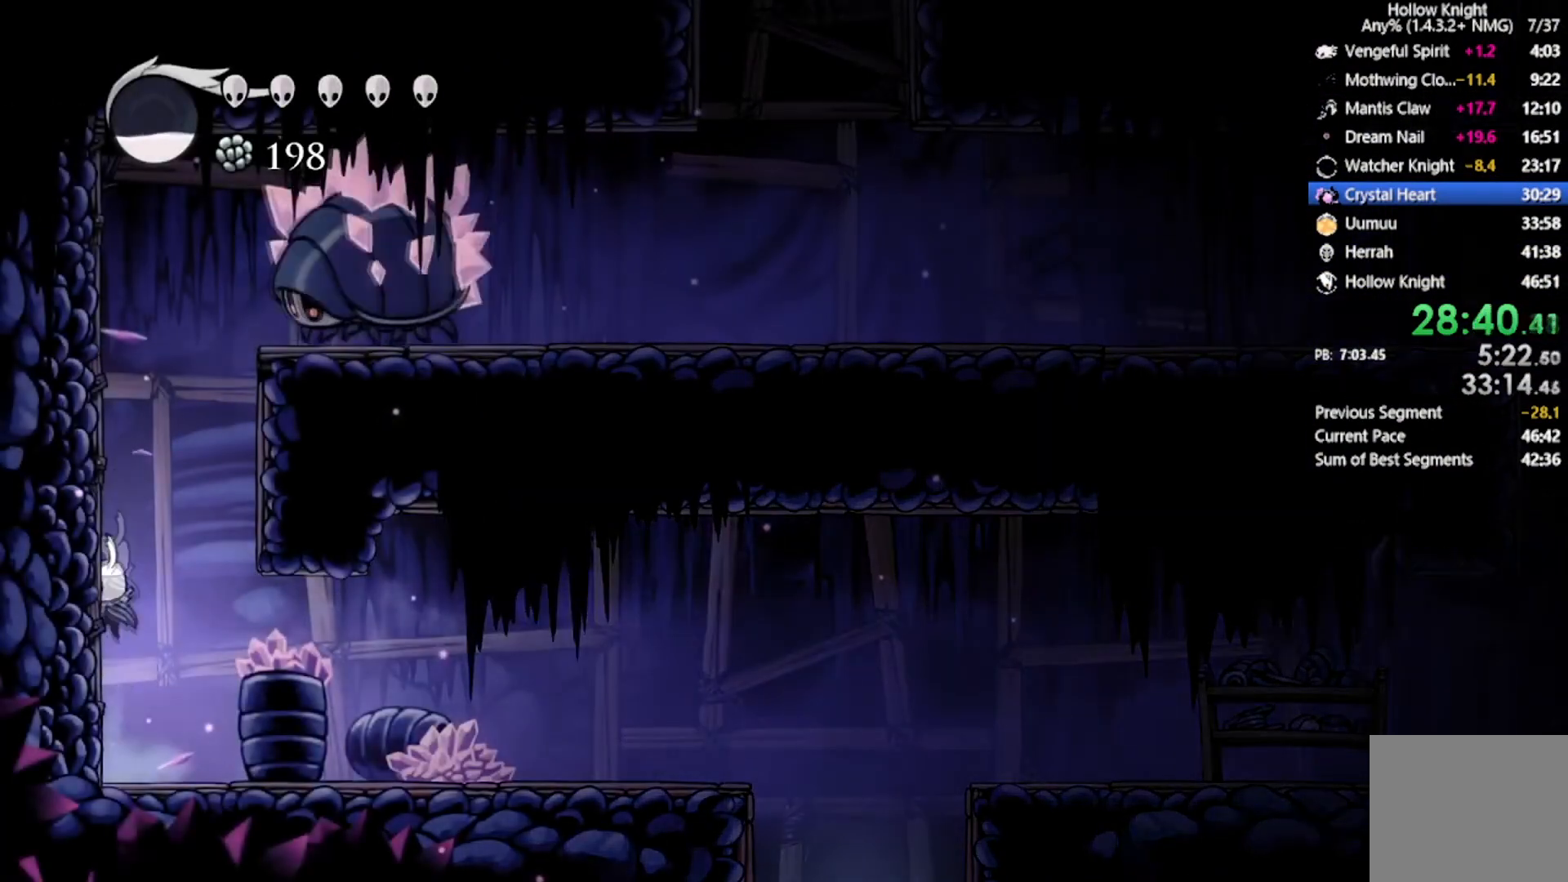
{"buttons": ["DPAD_UP", "DPAD_LEFT"], "left_stick": "center", "events": [[266, "DPAD_UP", "down"], [400, "A", "up"]]}
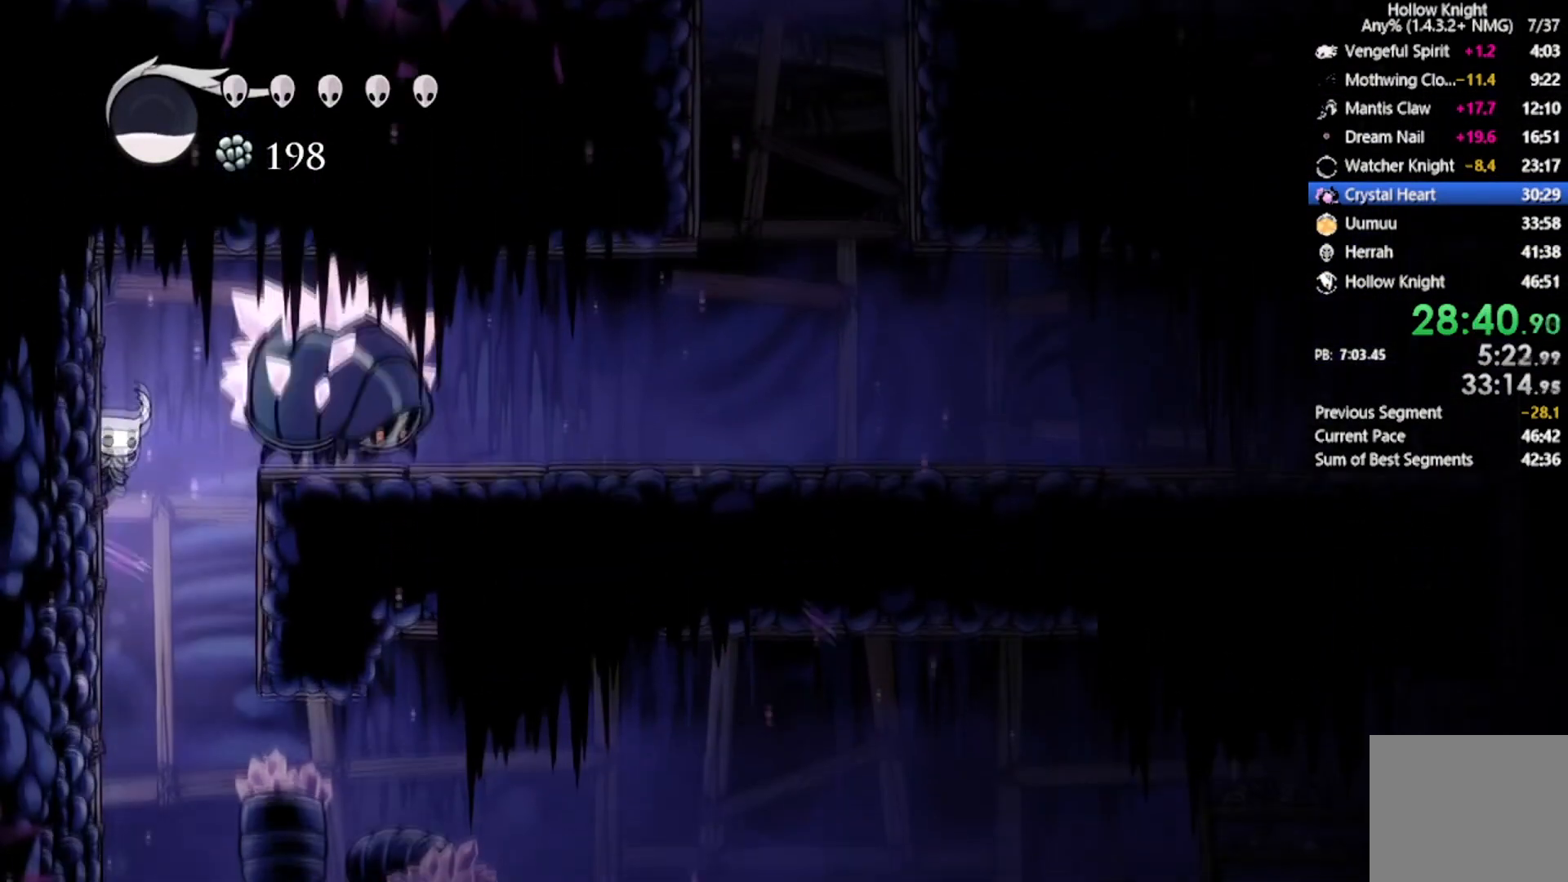
{"buttons": ["A", "DPAD_RIGHT"], "left_stick": "center", "events": [[334, "A", "down"], [400, "DPAD_DOWN", "down"], [400, "DPAD_RIGHT", "down"], [434, "DPAD_DOWN", "up"], [434, "DPAD_LEFT", "up"], [434, "DPAD_UP", "up"]]}
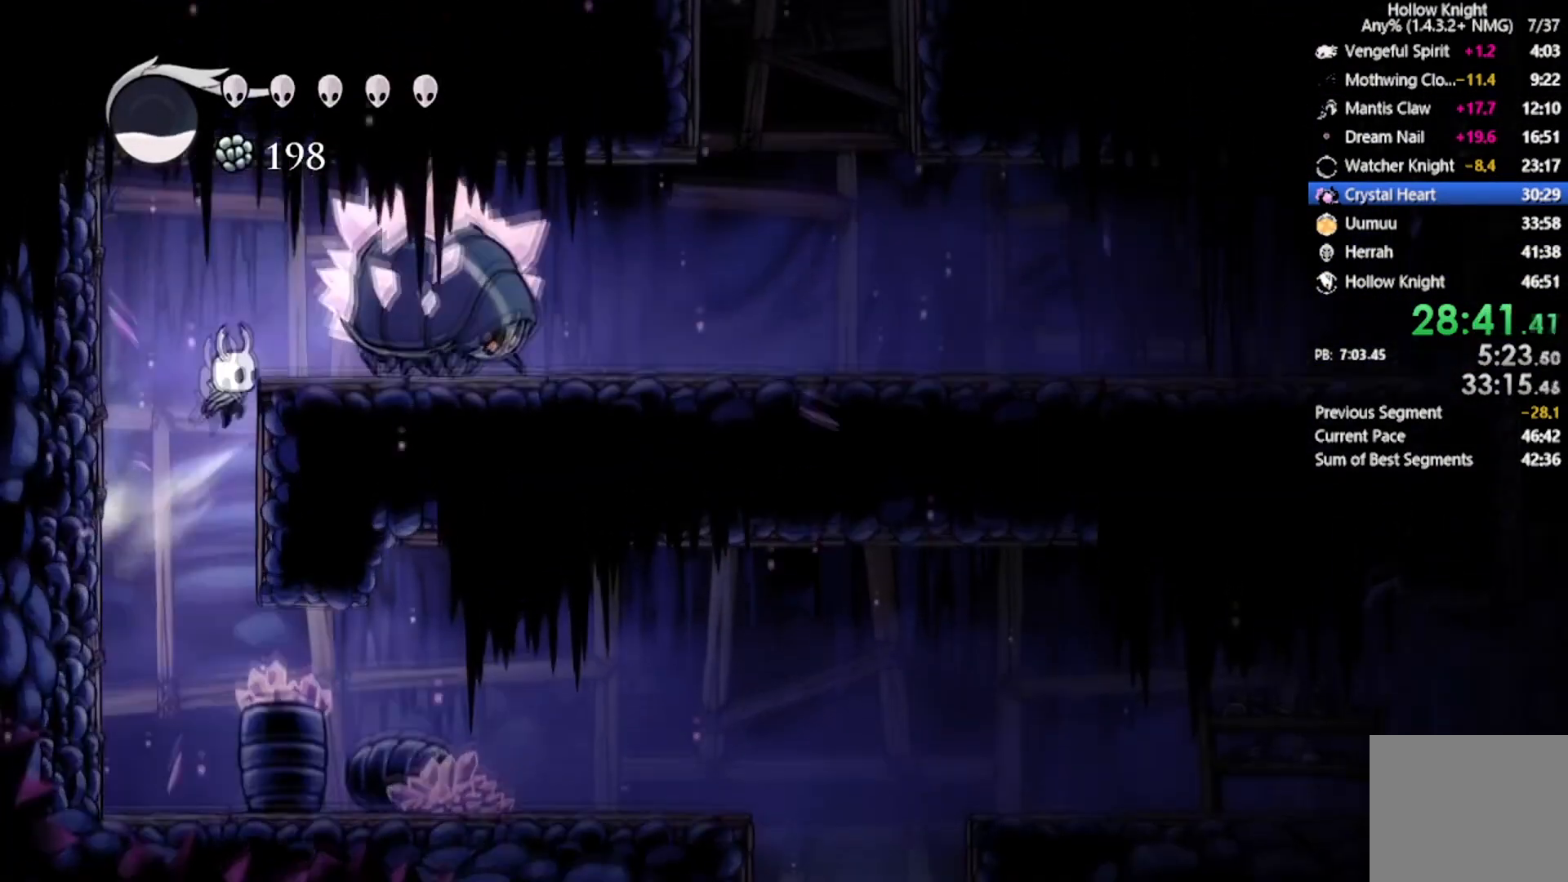
{"buttons": ["X", "DPAD_UP"], "left_stick": "center", "events": [[133, "A", "up"], [200, "DPAD_RIGHT", "up"], [266, "DPAD_RIGHT", "down"], [433, "DPAD_RIGHT", "up"], [433, "DPAD_UP", "down"], [433, "X", "down"]]}
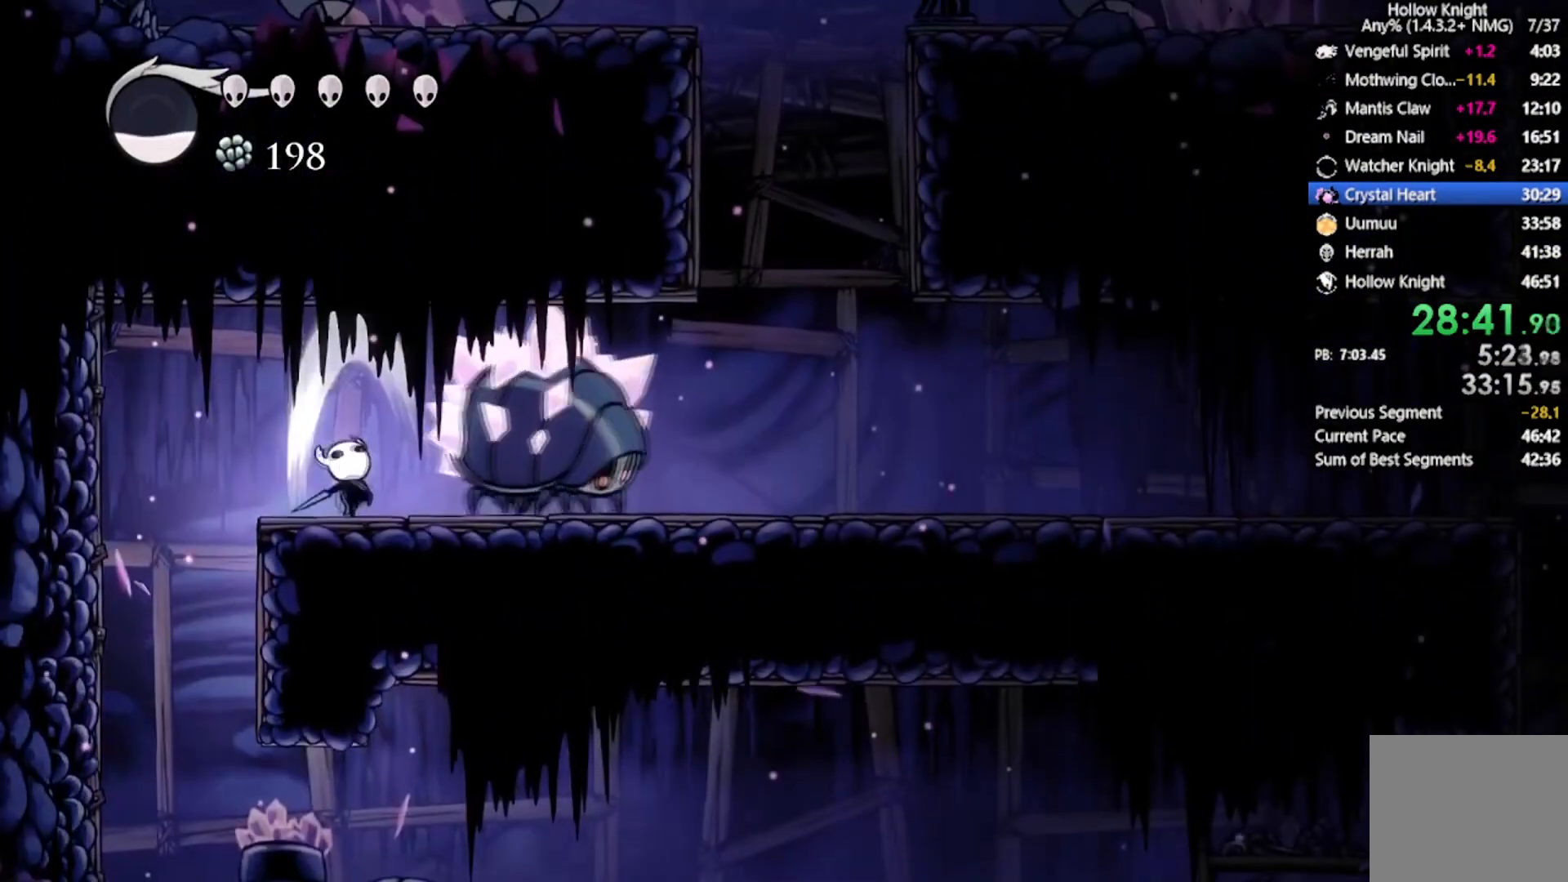
{"buttons": ["X", "DPAD_UP", "DPAD_RIGHT"], "left_stick": "center", "events": [[133, "X", "up"], [234, "DPAD_RIGHT", "down"], [234, "DPAD_UP", "up"], [434, "DPAD_UP", "down"], [434, "X", "down"]]}
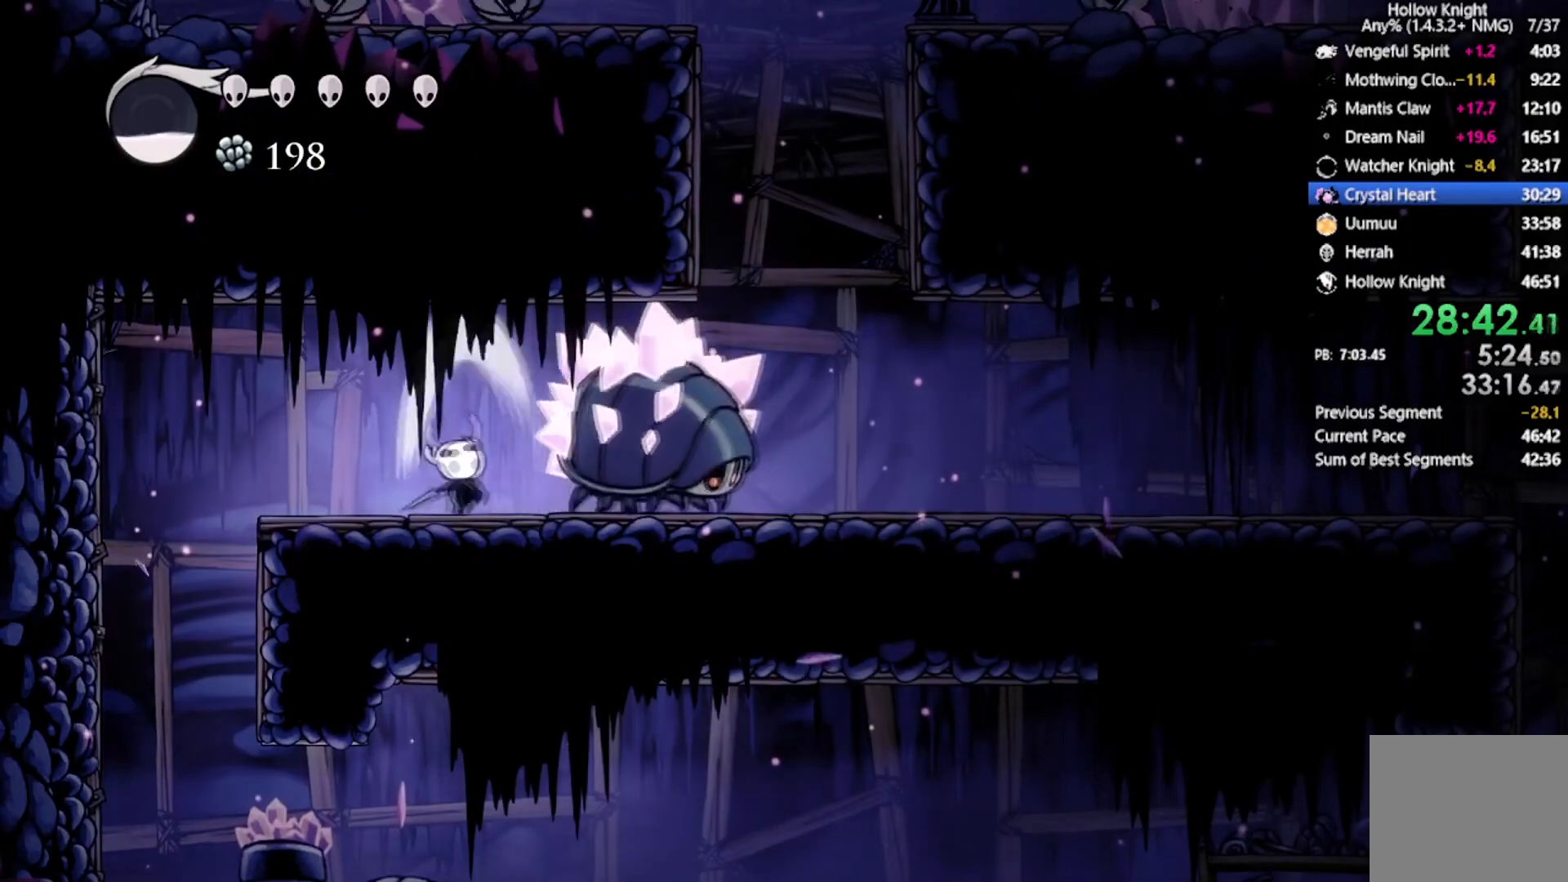
{"buttons": ["X", "DPAD_UP"], "left_stick": "center", "events": [[100, "DPAD_RIGHT", "up"], [133, "X", "up"], [200, "DPAD_RIGHT", "down"], [233, "DPAD_UP", "up"], [300, "DPAD_DOWN", "down"], [300, "DPAD_UP", "down"], [367, "DPAD_DOWN", "up"], [400, "X", "down"], [467, "DPAD_RIGHT", "up"]]}
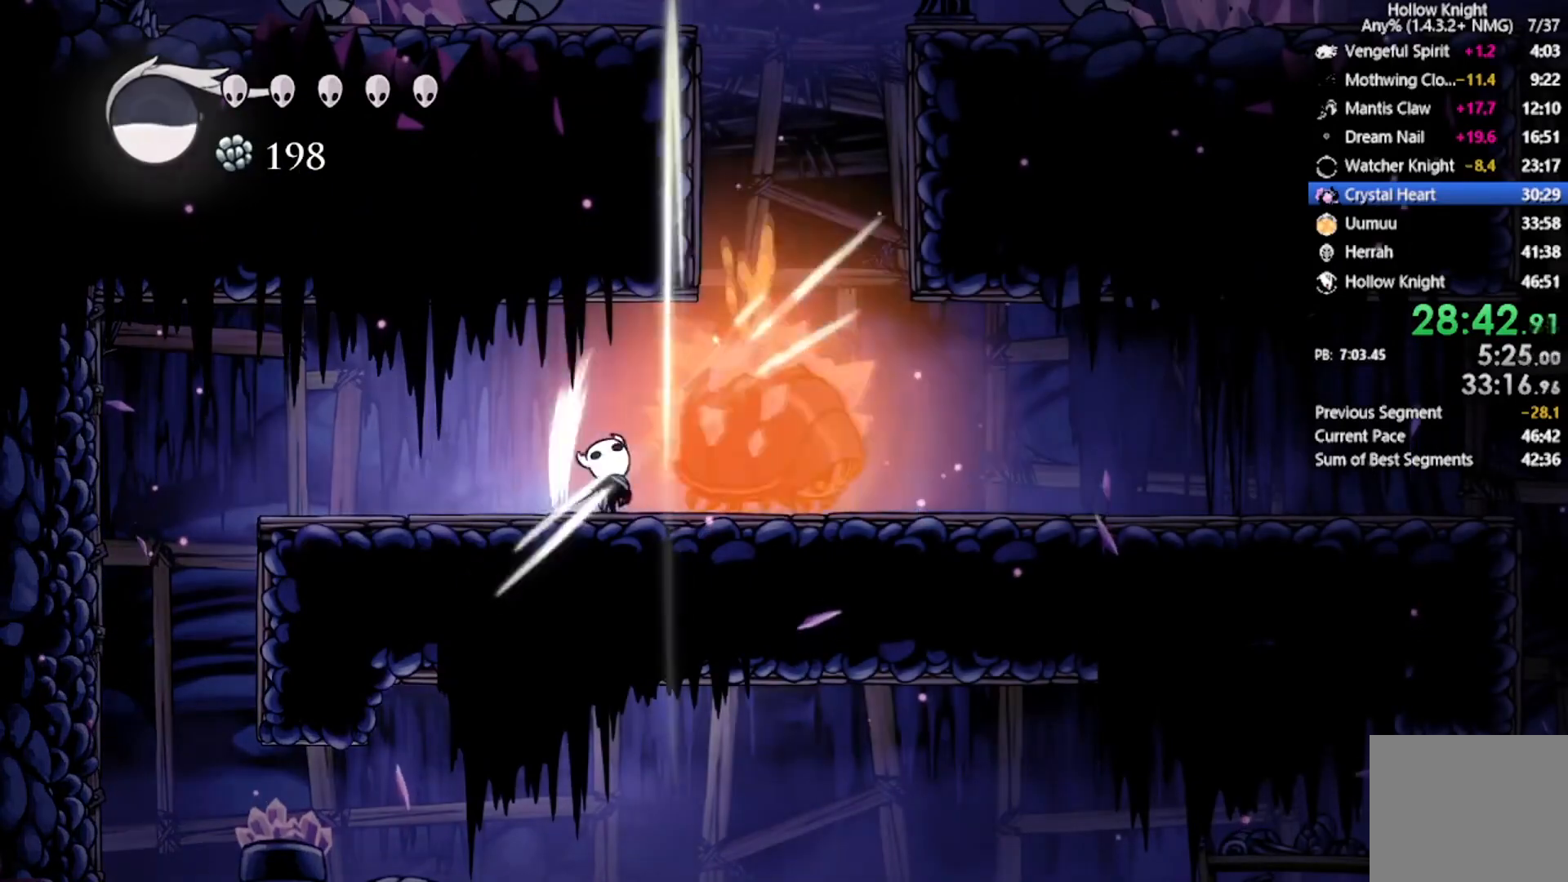
{"buttons": ["X", "DPAD_UP"], "left_stick": "center", "events": [[100, "DPAD_UP", "up"], [100, "X", "up"], [200, "DPAD_RIGHT", "down"], [200, "DPAD_UP", "down"], [334, "DPAD_RIGHT", "up"], [334, "X", "down"]]}
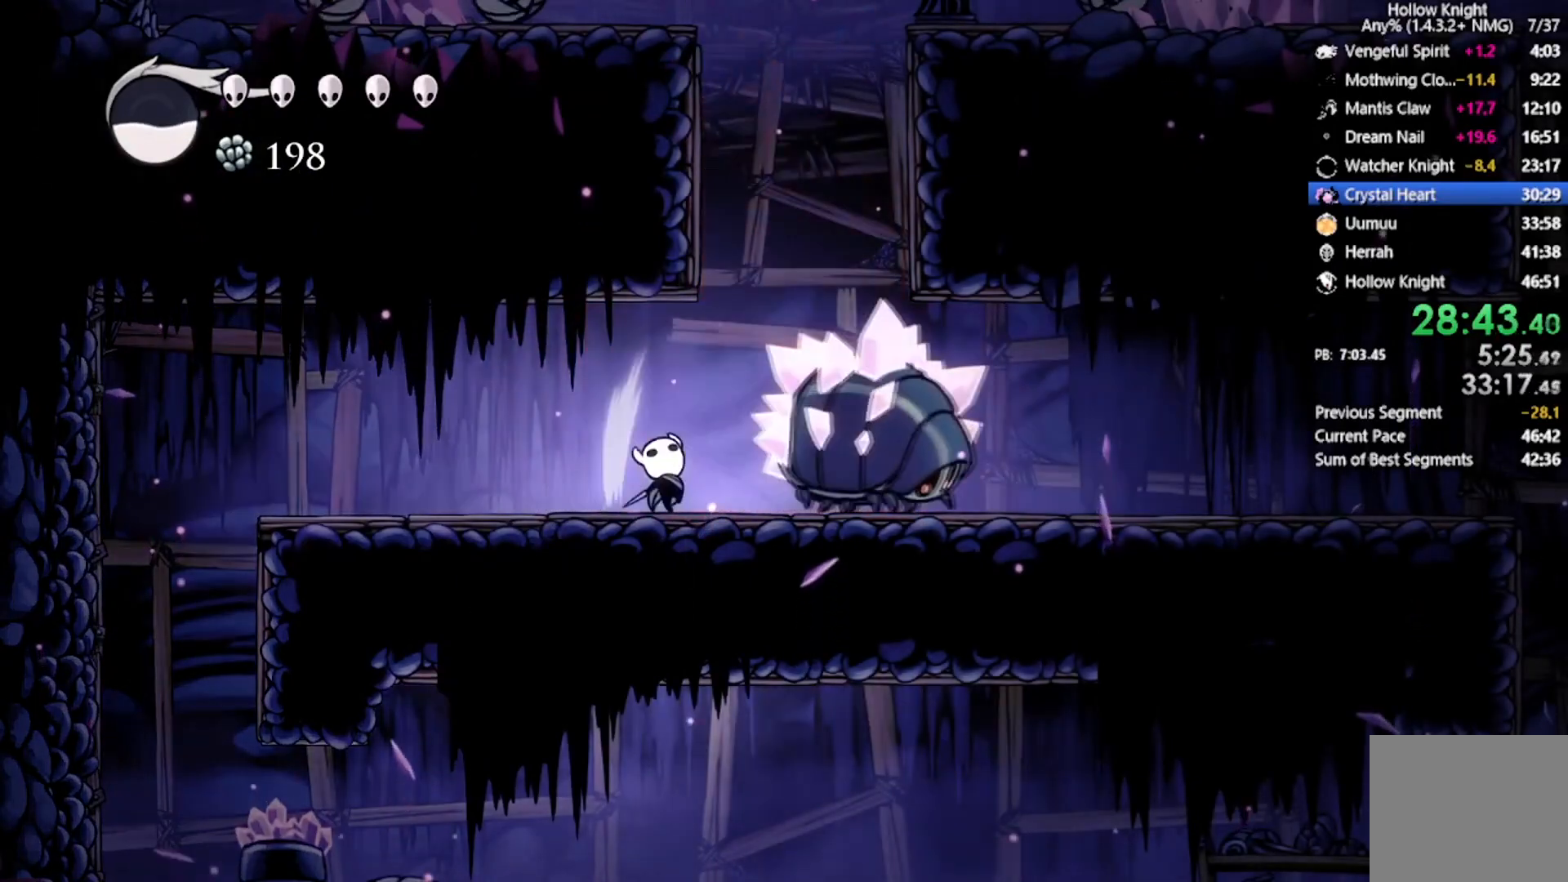
{"buttons": ["A", "DPAD_LEFT"], "left_stick": "center", "events": [[33, "X", "up"], [66, "DPAD_UP", "up"], [166, "DPAD_RIGHT", "down"], [300, "A", "down"], [400, "DPAD_RIGHT", "up"], [433, "DPAD_LEFT", "down"]]}
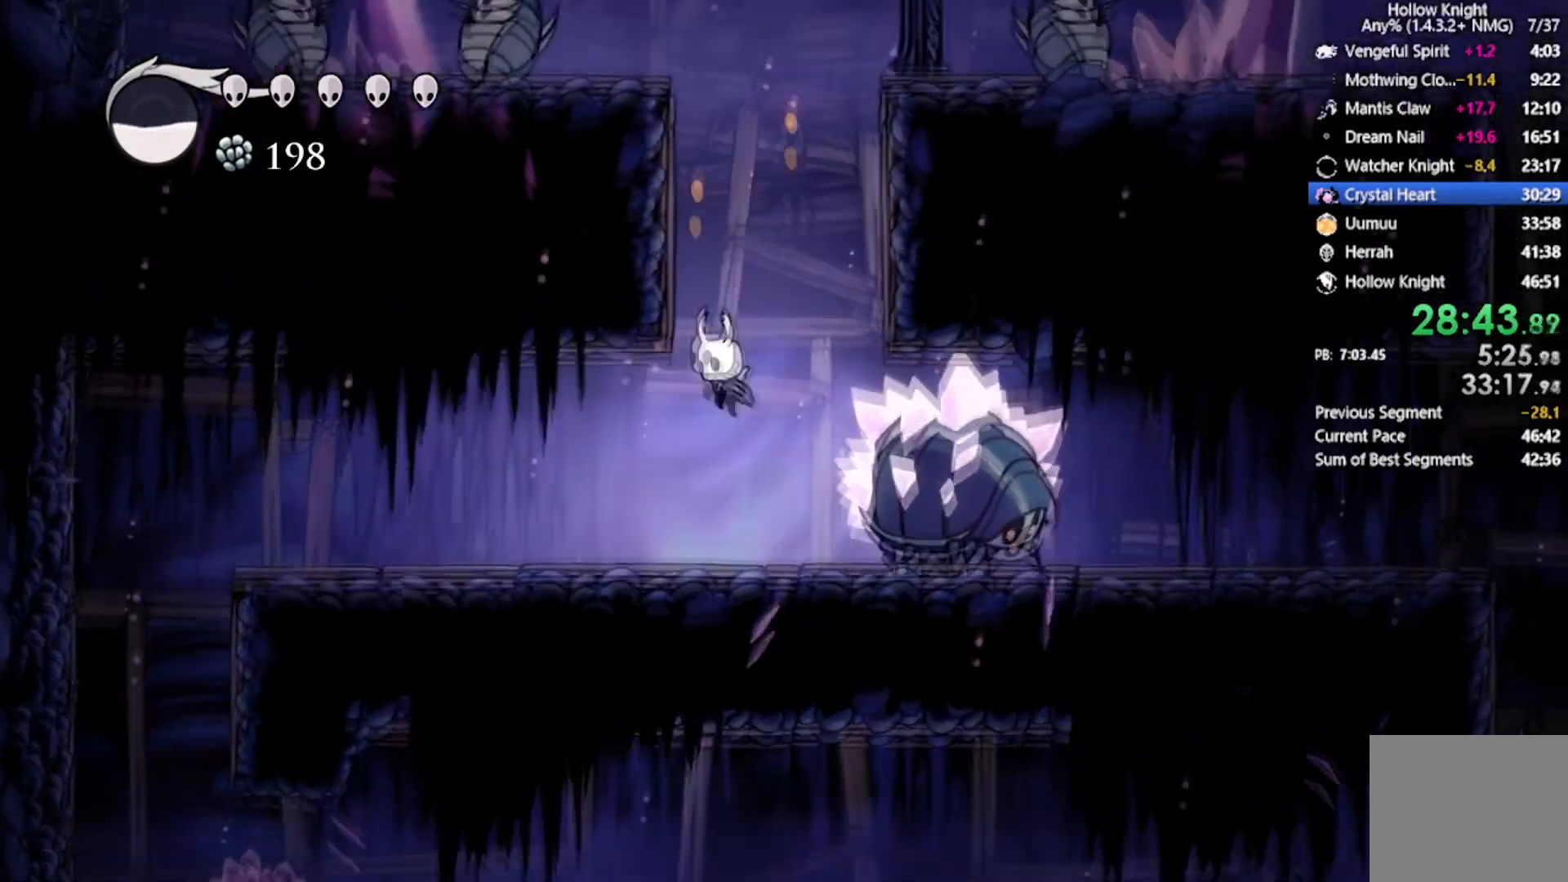
{"buttons": ["A", "DPAD_UP", "DPAD_LEFT"], "left_stick": "center", "events": [[167, "A", "up"], [167, "DPAD_UP", "down"], [200, "A", "down"]]}
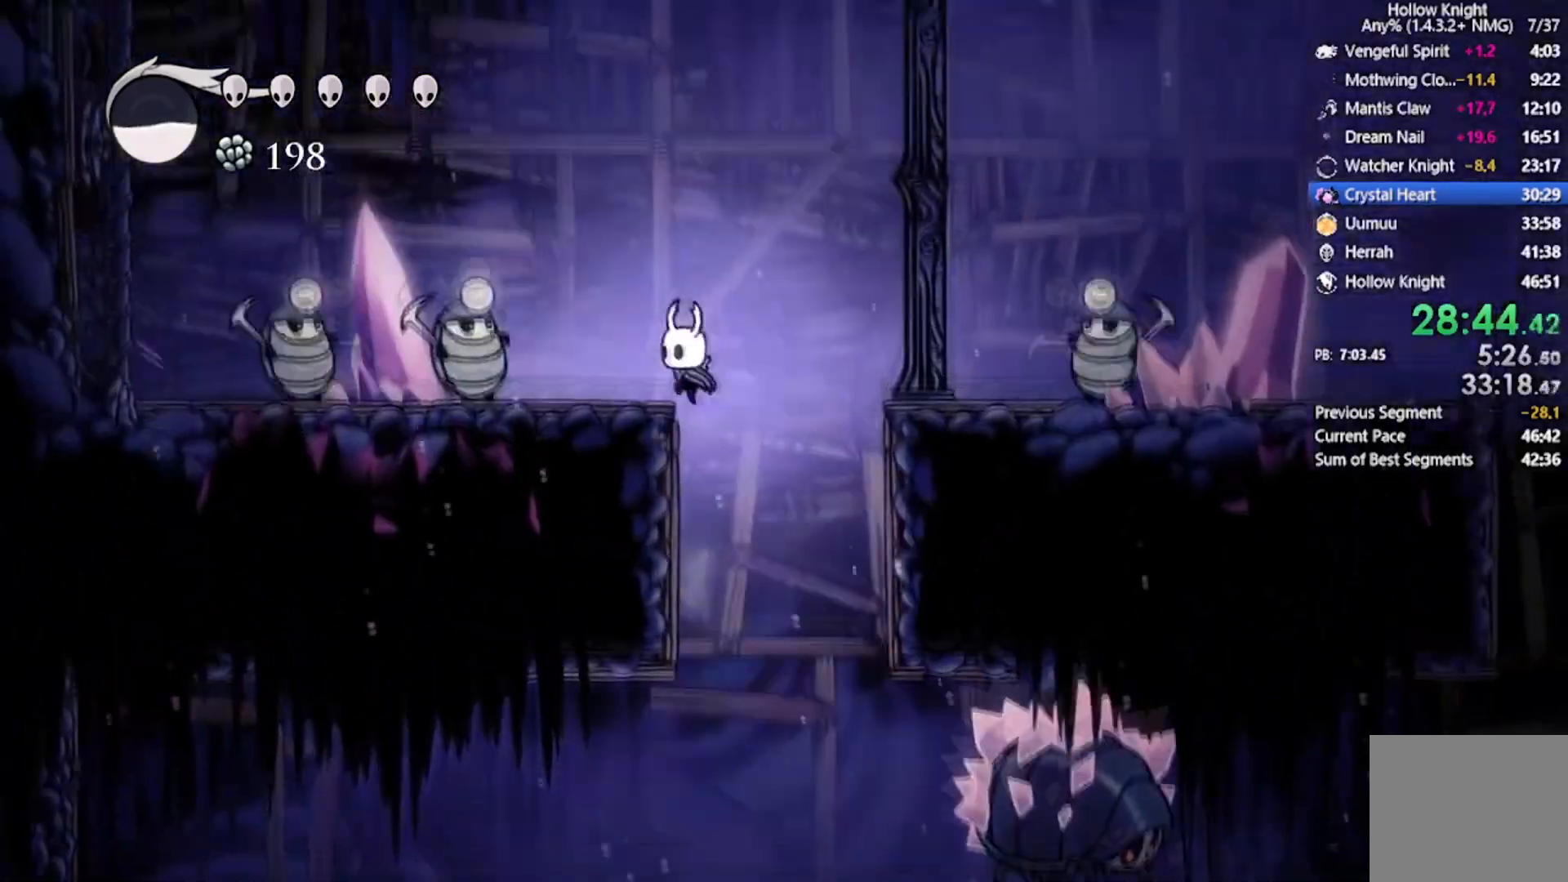
{"buttons": ["A", "DPAD_UP", "DPAD_LEFT"], "left_stick": "center", "events": [[66, "A", "up"], [100, "DPAD_UP", "up"], [200, "DPAD_LEFT", "up"], [233, "A", "down"], [333, "DPAD_LEFT", "down"], [400, "DPAD_UP", "down"]]}